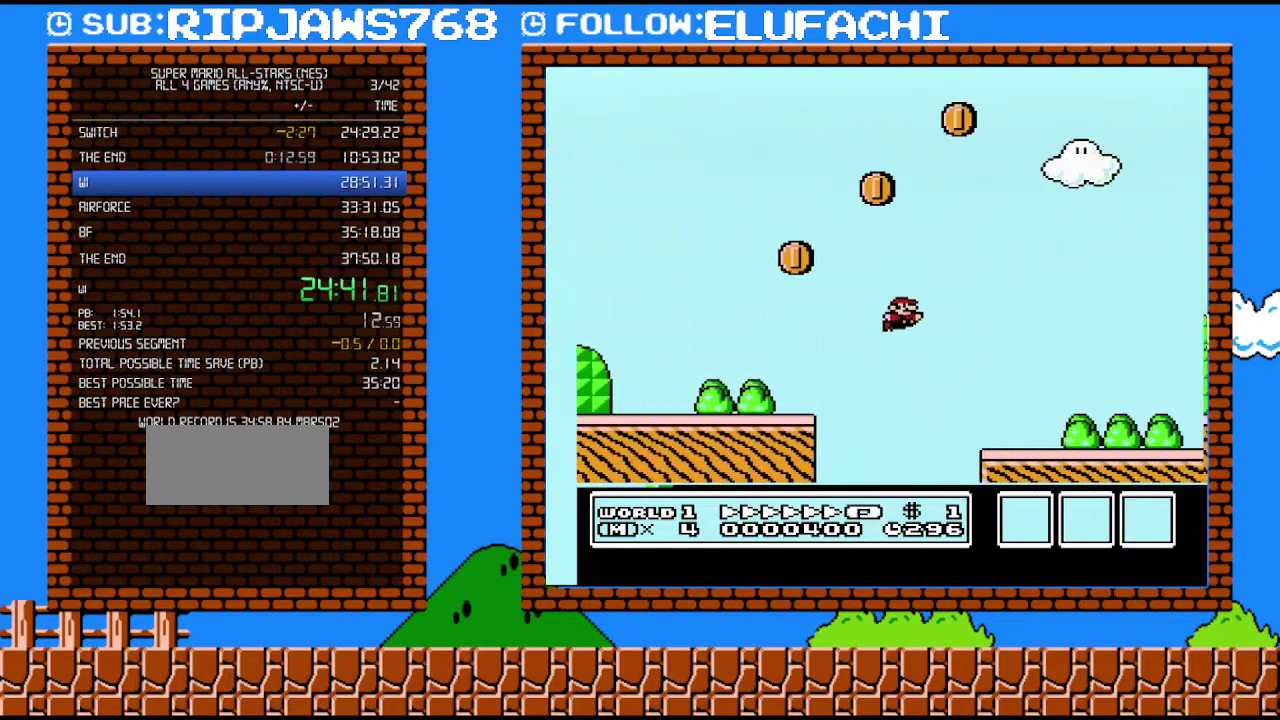
Gameplay with a controller (Nintendo layout); each line is a JSON object with the inputs held at the frame after it. "events" lists button and stick changes between this image and that frame as [ms after this image, input, new state], when the widget could be followed in between. Not read: L3 R3.
{"buttons": ["A", "B", "DPAD_RIGHT"], "events": [[467, "A", "down"]]}
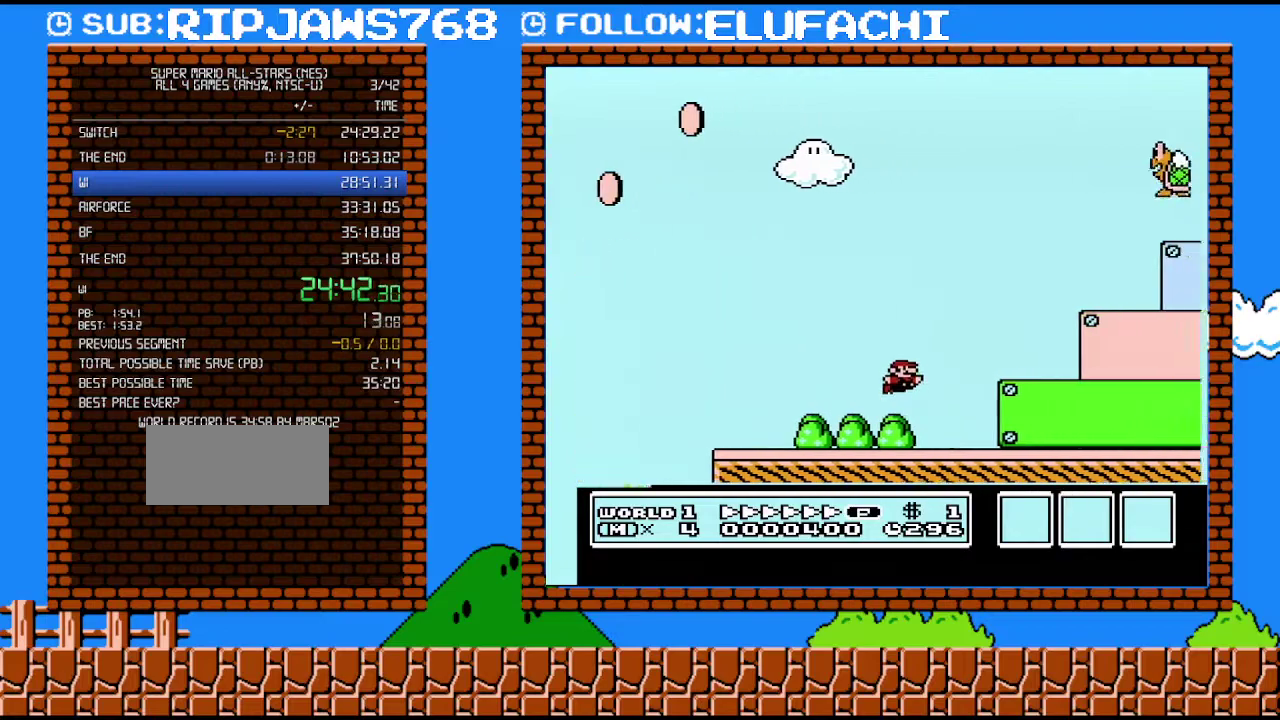
{"buttons": ["B", "DPAD_RIGHT"], "events": [[500, "A", "up"]]}
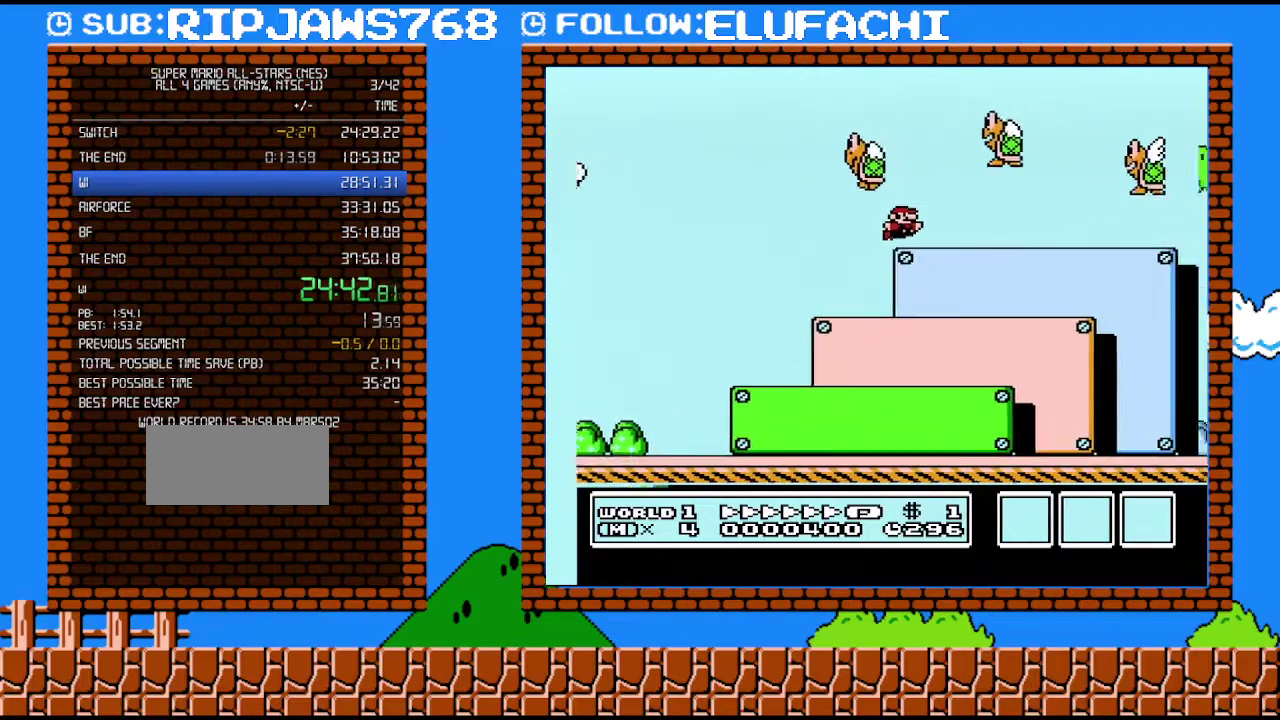
{"buttons": ["A", "B", "DPAD_RIGHT"], "events": [[283, "A", "down"]]}
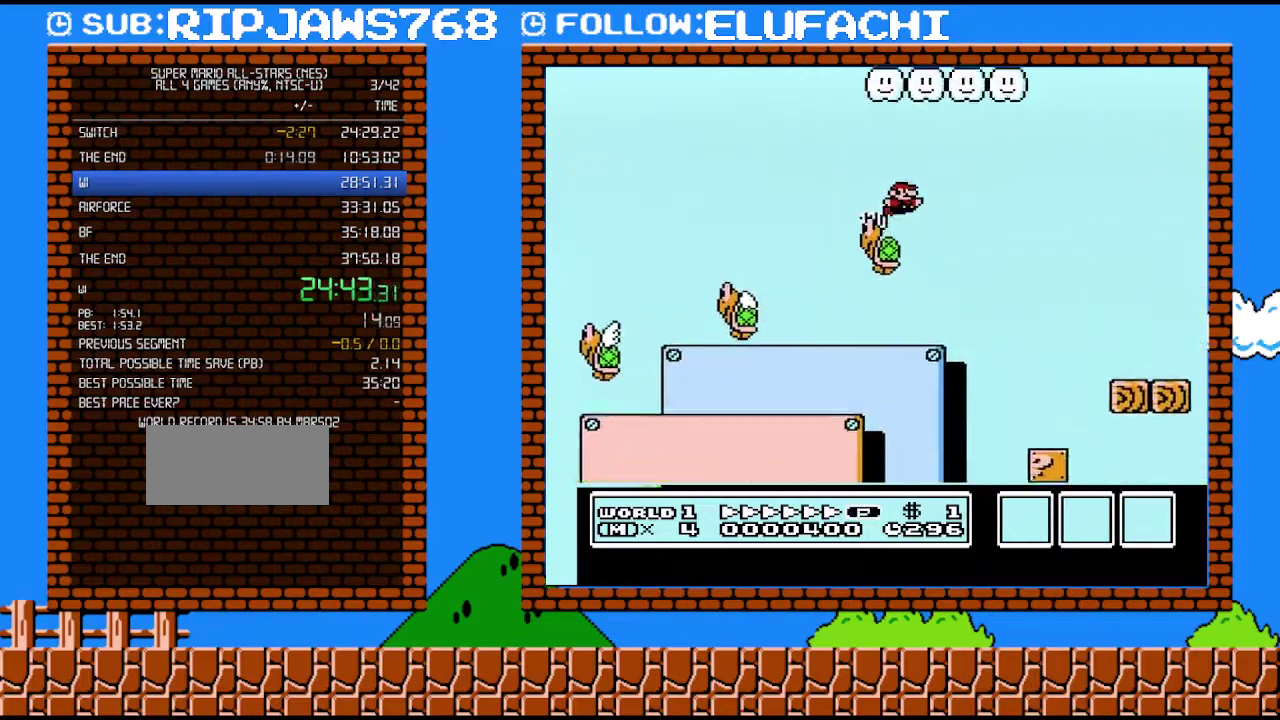
{"buttons": ["A", "B", "DPAD_RIGHT"], "events": []}
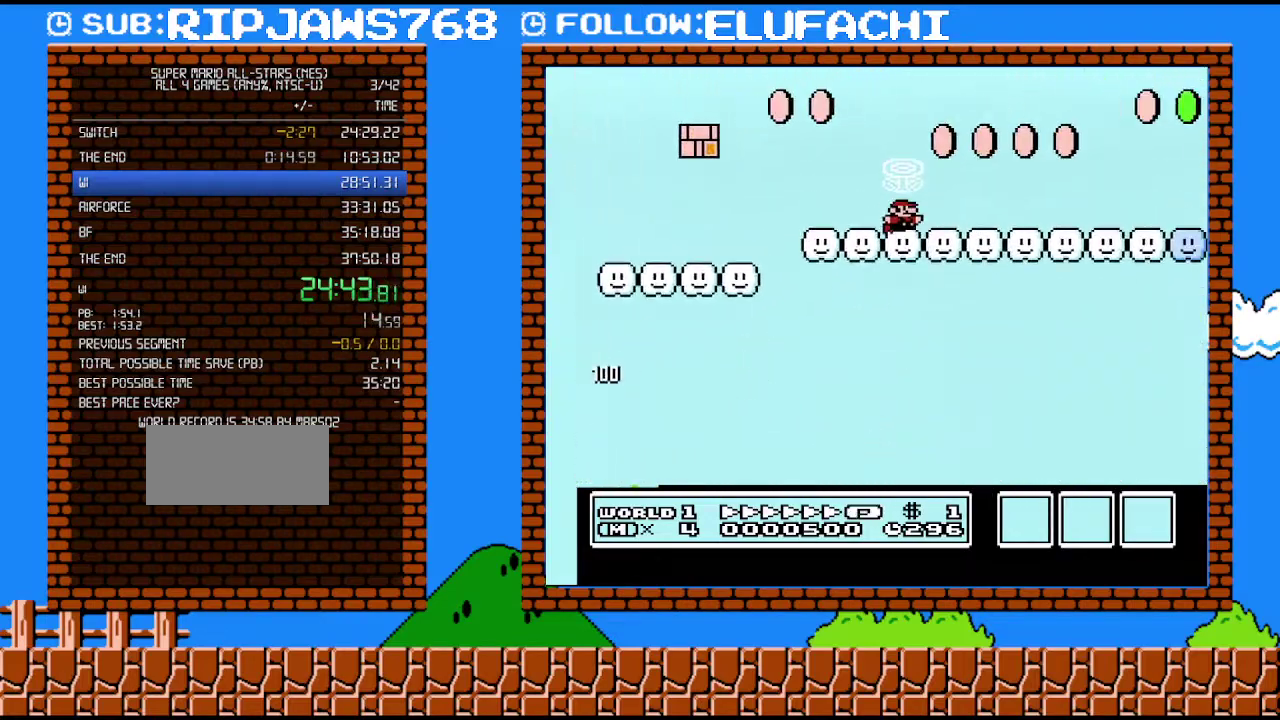
{"buttons": ["B", "DPAD_RIGHT"], "events": [[200, "A", "up"]]}
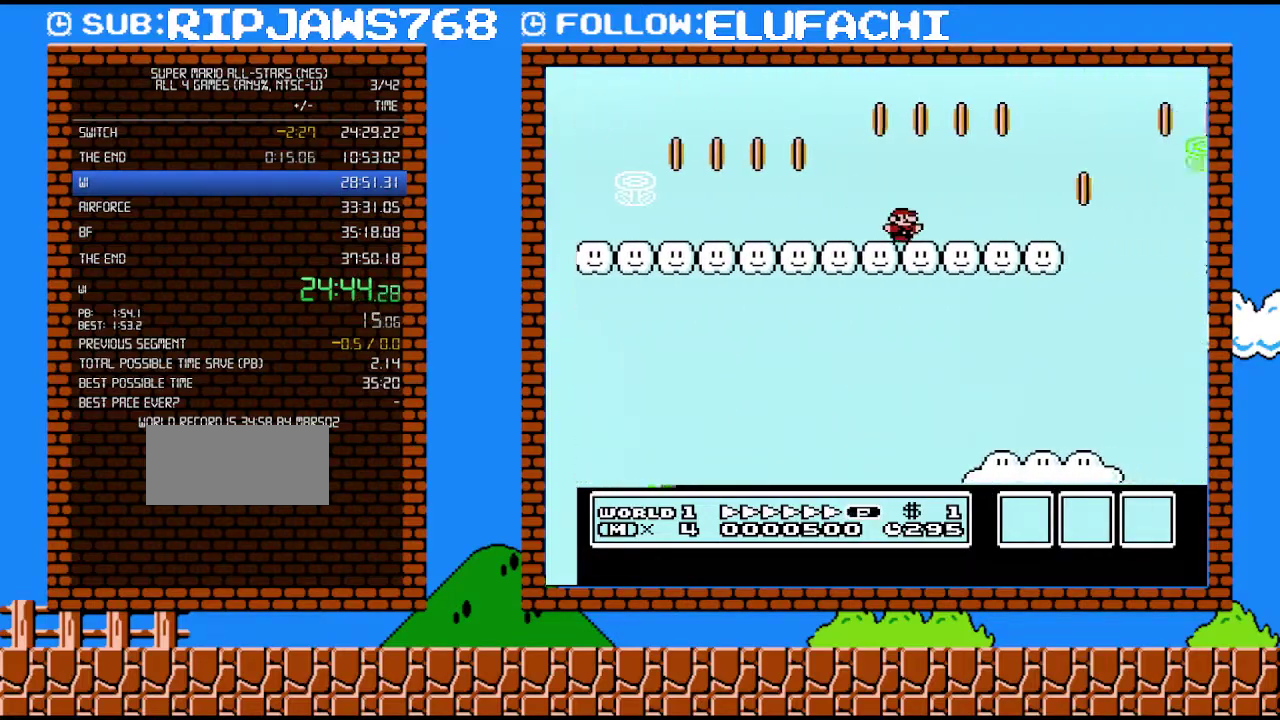
{"buttons": ["A", "B", "DPAD_RIGHT"], "events": [[350, "A", "down"]]}
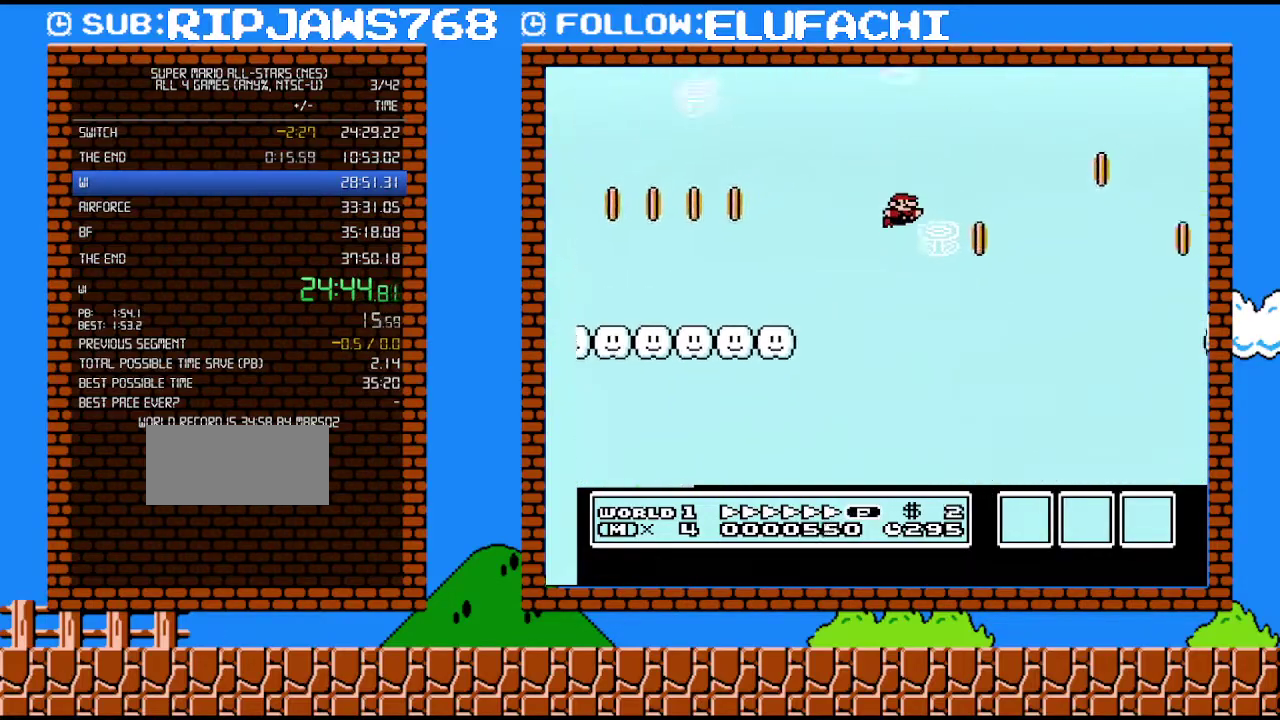
{"buttons": ["A", "B", "DPAD_RIGHT"], "events": []}
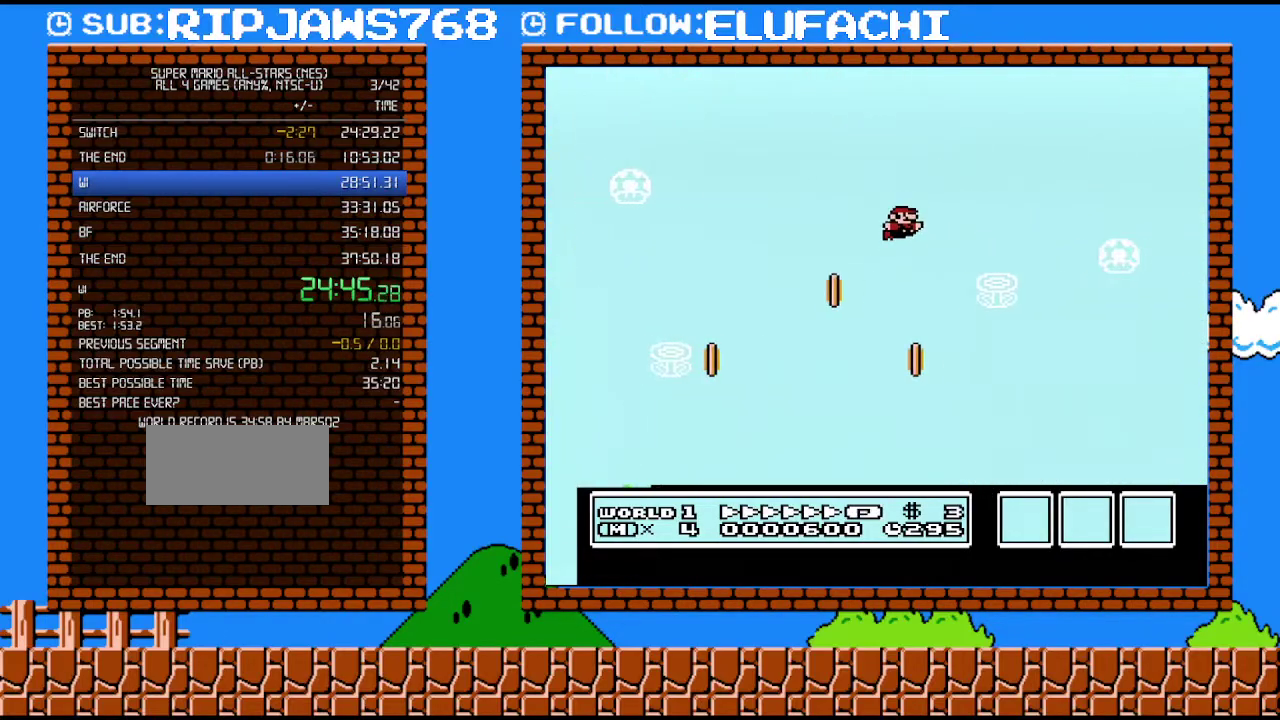
{"buttons": ["A", "B", "DPAD_RIGHT"], "events": []}
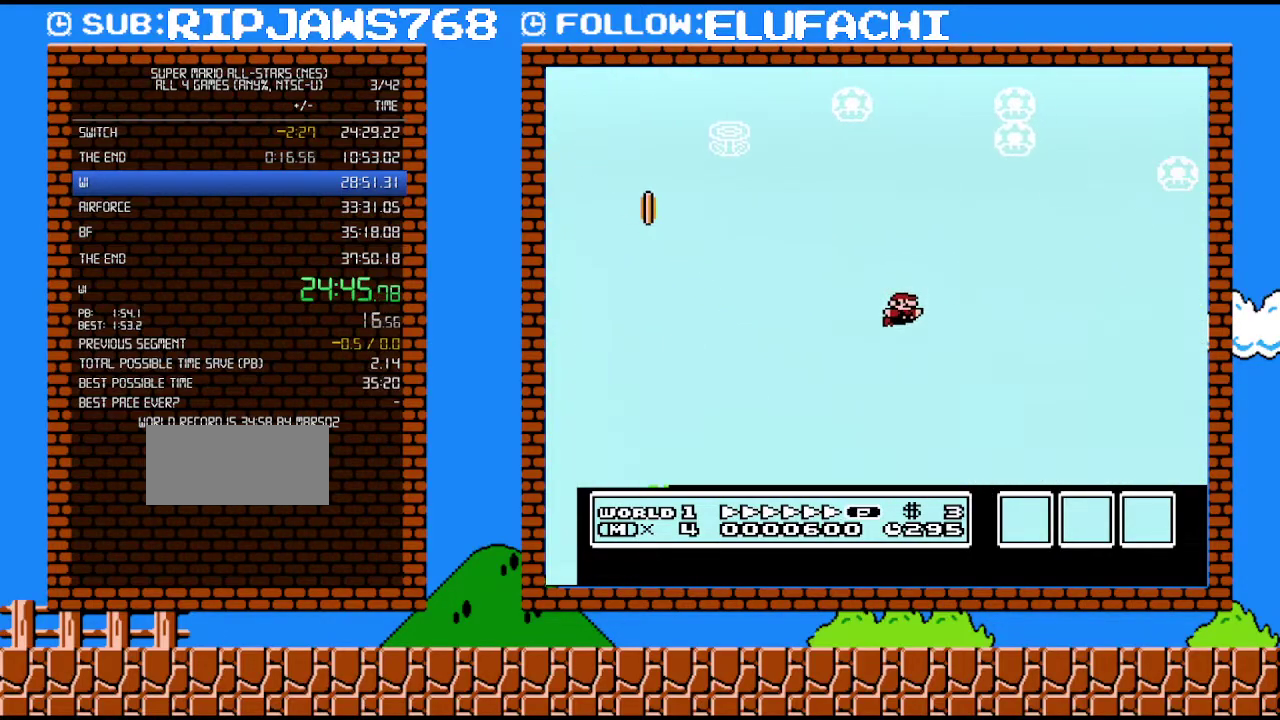
{"buttons": ["A", "B", "DPAD_RIGHT"], "events": []}
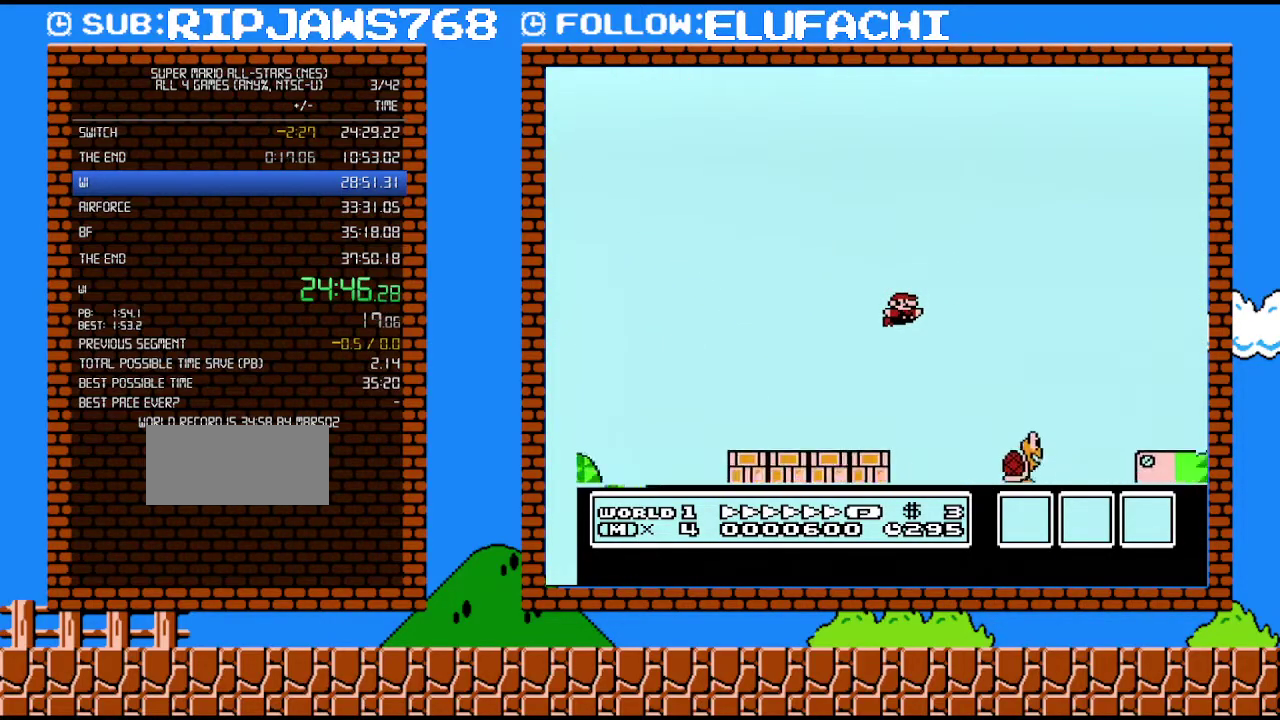
{"buttons": ["A", "B", "DPAD_RIGHT"], "events": []}
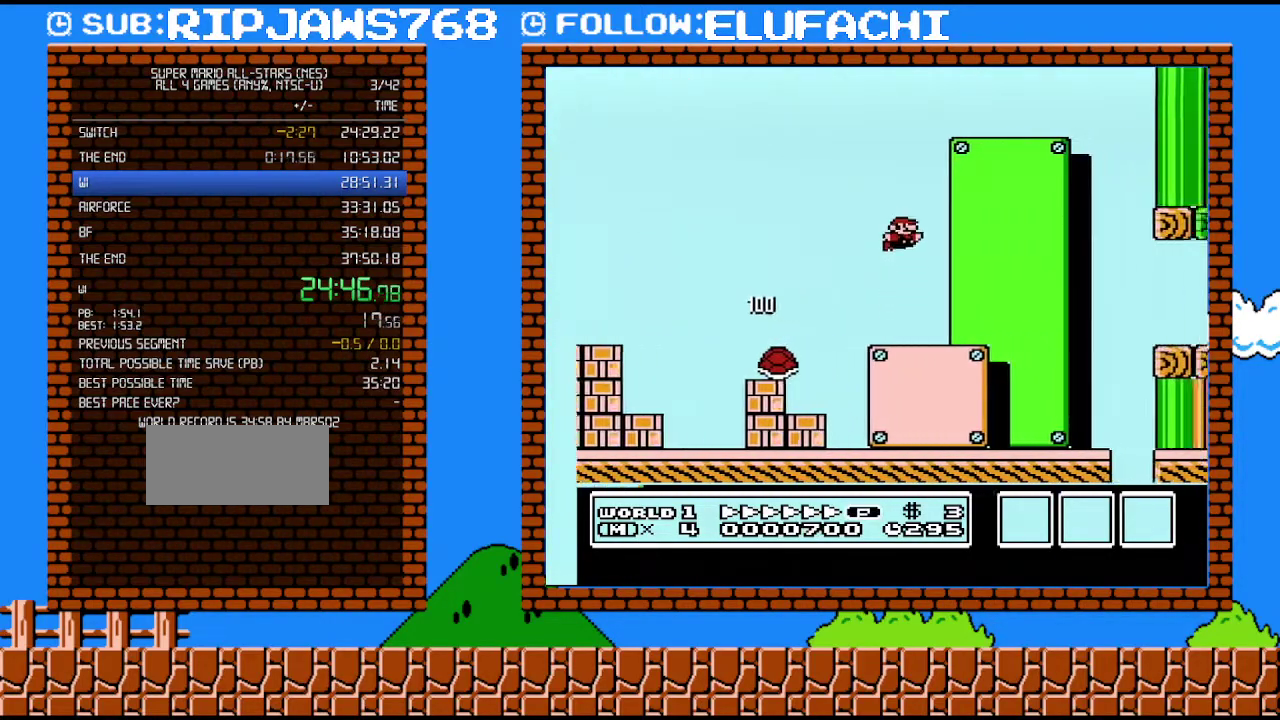
{"buttons": ["B", "DPAD_RIGHT"], "events": [[100, "A", "up"]]}
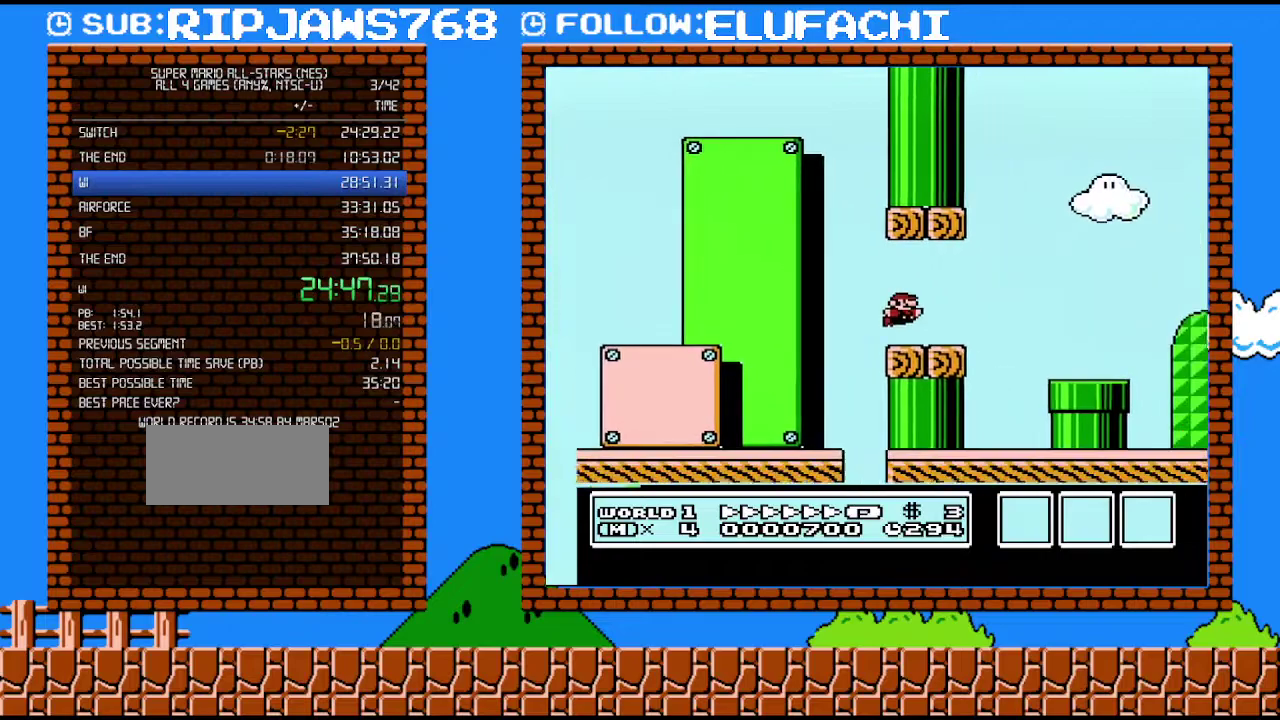
{"buttons": ["A", "B", "DPAD_RIGHT"], "events": [[167, "A", "down"]]}
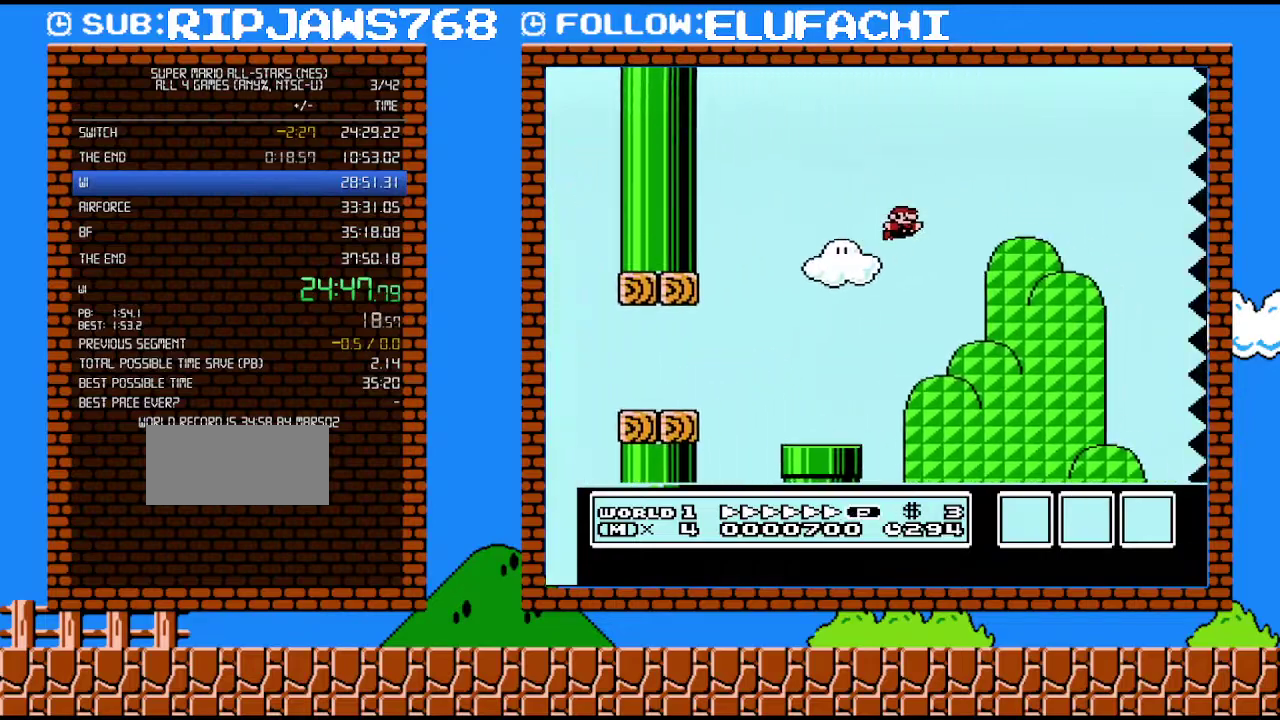
{"buttons": ["B", "DPAD_RIGHT"], "events": [[500, "A", "up"]]}
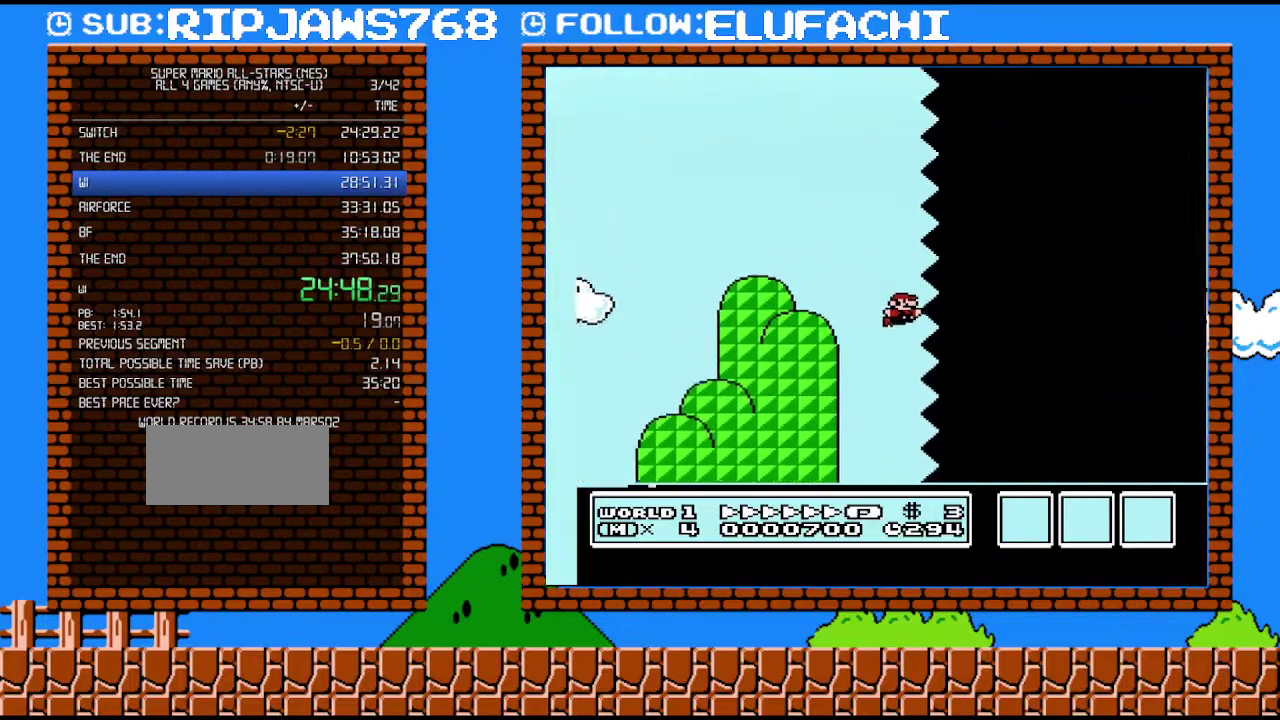
{"buttons": ["B", "DPAD_RIGHT"], "events": []}
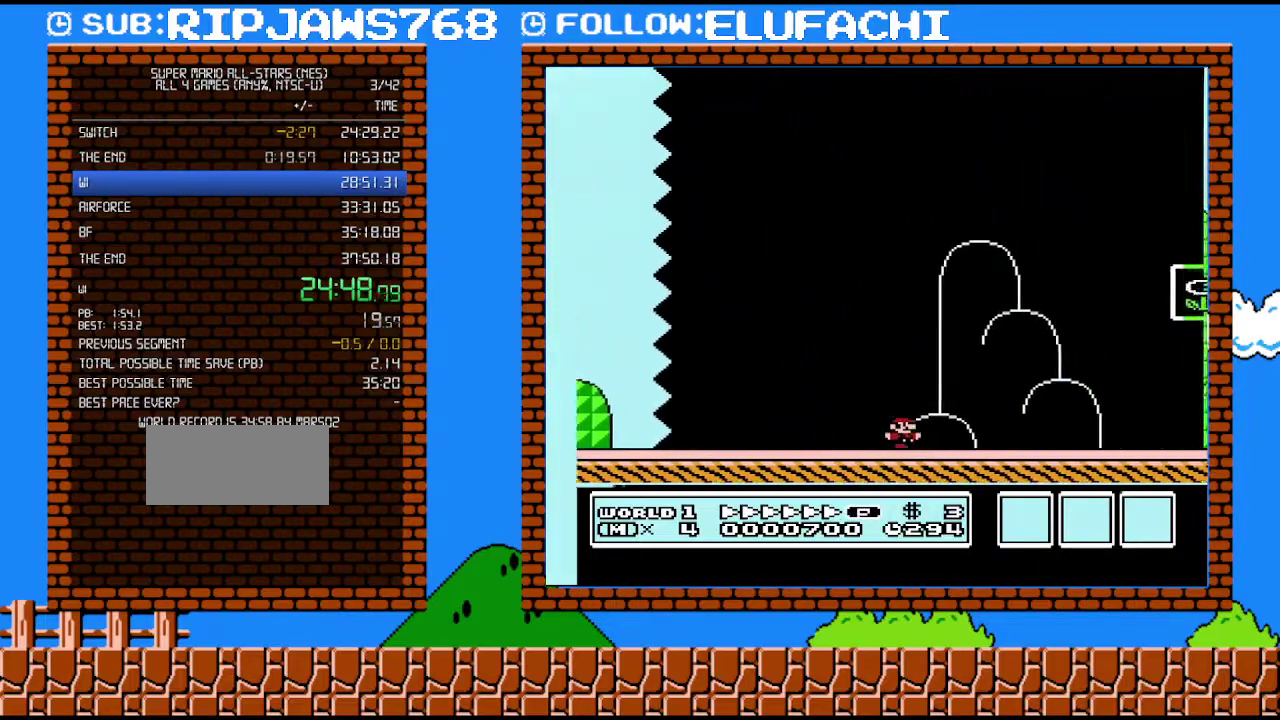
{"buttons": ["A", "B", "DPAD_RIGHT"], "events": [[250, "A", "down"]]}
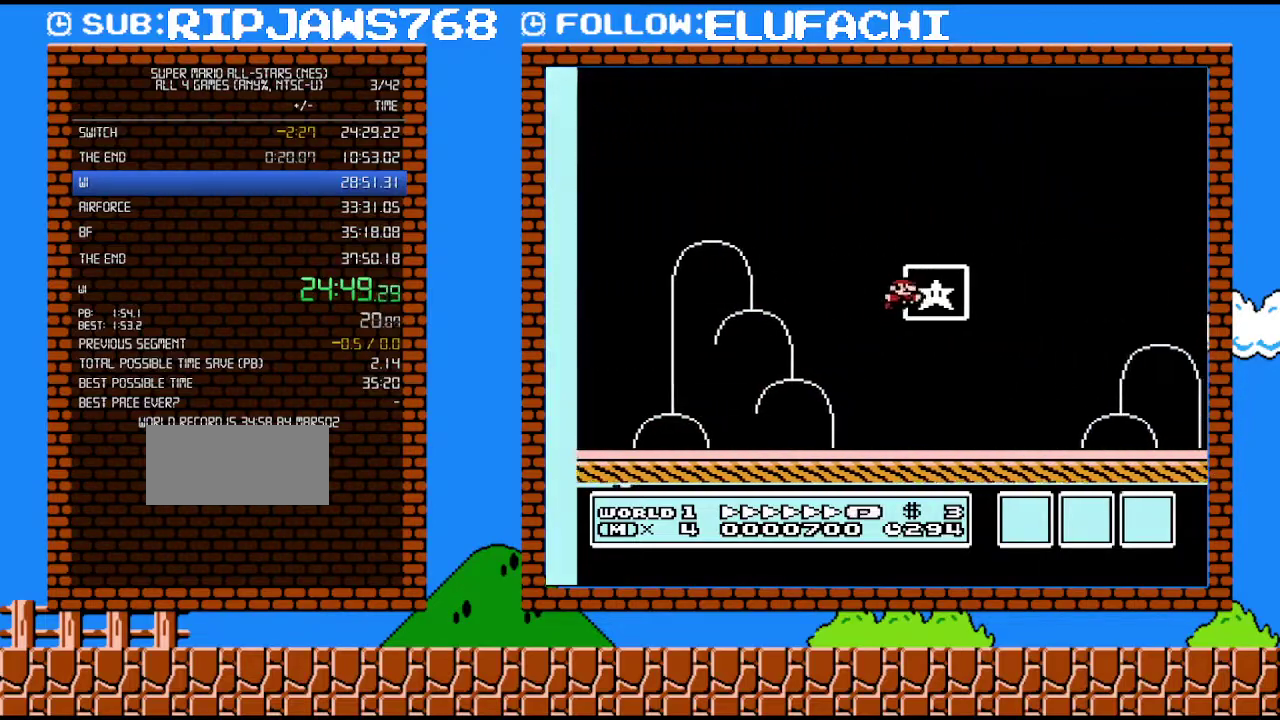
{"buttons": [], "events": [[33, "A", "up"], [200, "DPAD_RIGHT", "up"], [283, "B", "up"]]}